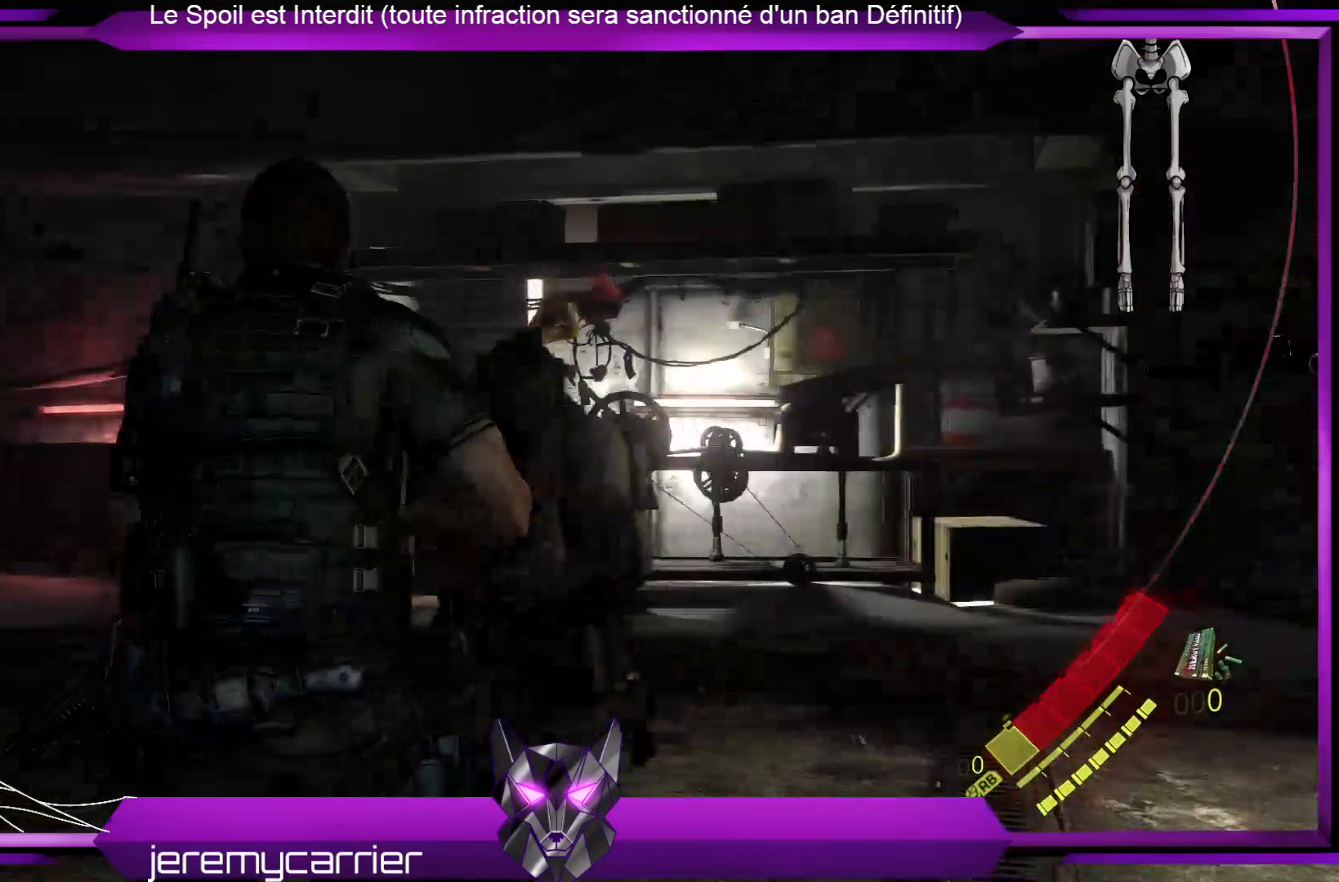
Gameplay with a controller (Xbox layout); each line is a JSON object with the inputs held at the frame after it. "events" lists button and stick changes between this image and that frame as [ms after this image, input, new state], when the widget could be followed in between.
{"buttons": [], "left_stick": "center", "right_stick": "center", "events": [[200, "right_stick", "center"]]}
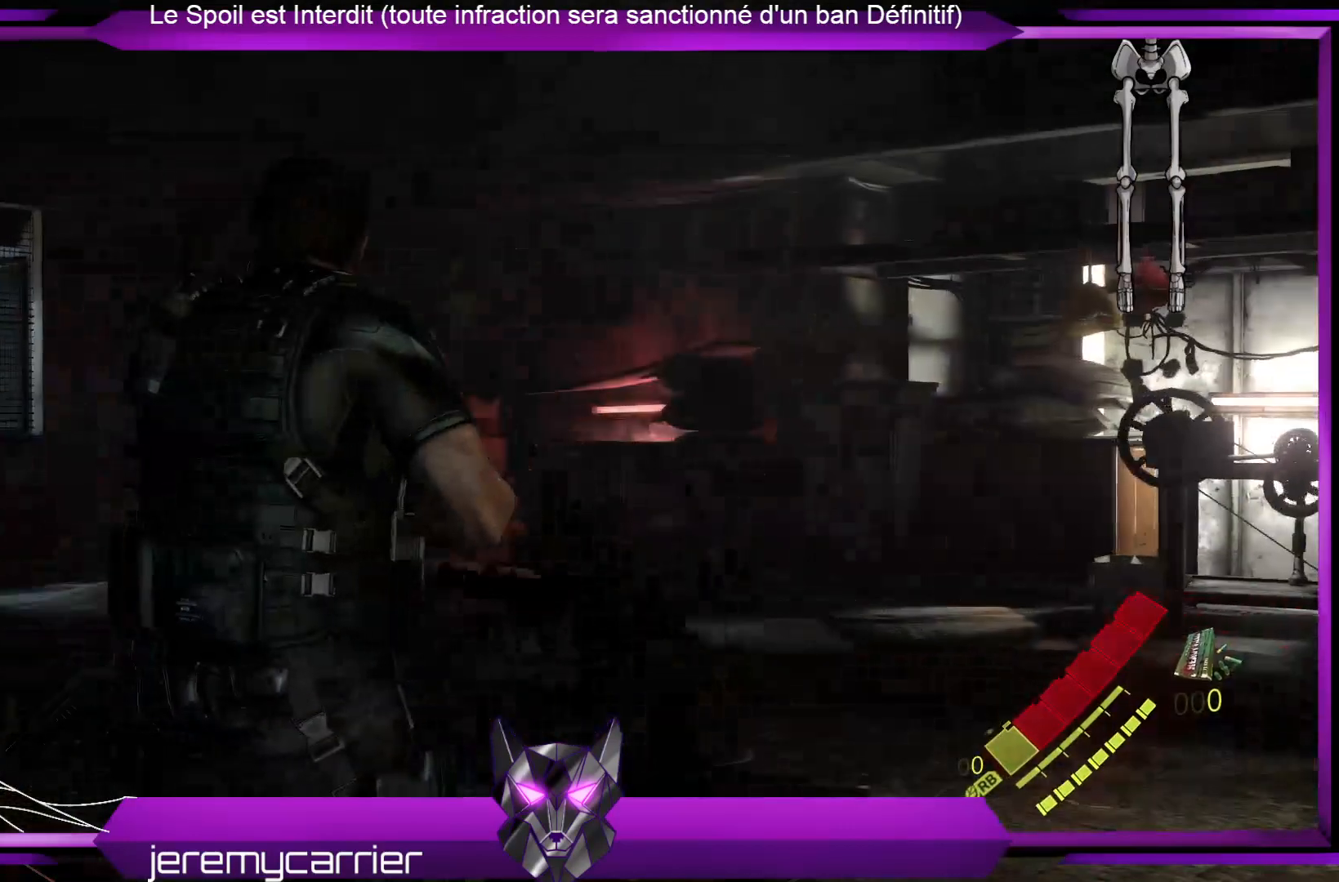
{"buttons": [], "left_stick": "center", "right_stick": "left", "events": [[301, "right_stick", "left"]]}
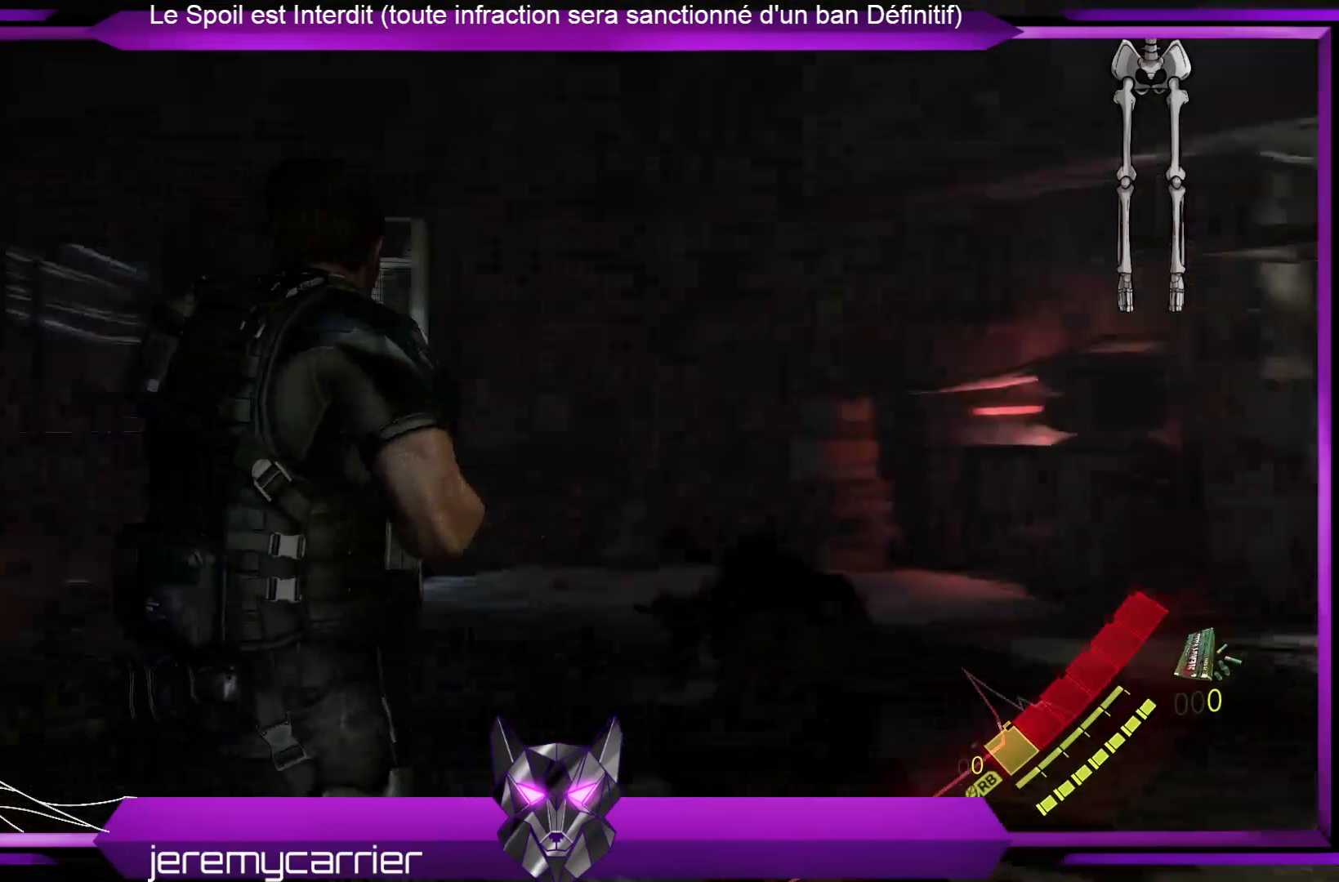
{"buttons": [], "left_stick": "center", "right_stick": "left", "events": [[67, "right_stick", "center"], [267, "right_stick", "left"]]}
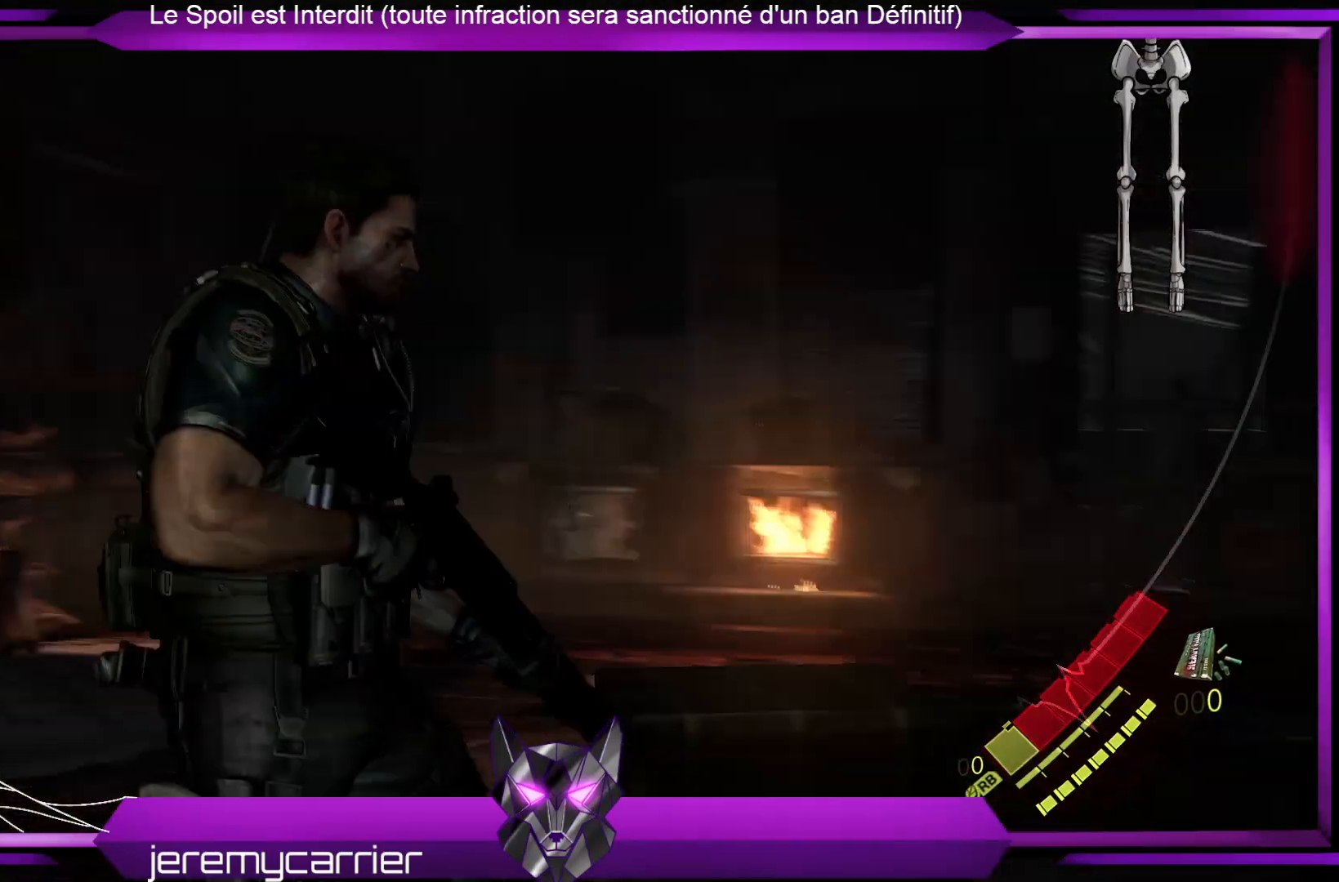
{"buttons": [], "left_stick": "center", "right_stick": "right", "events": [[34, "right_stick", "center"], [401, "right_stick", "right"]]}
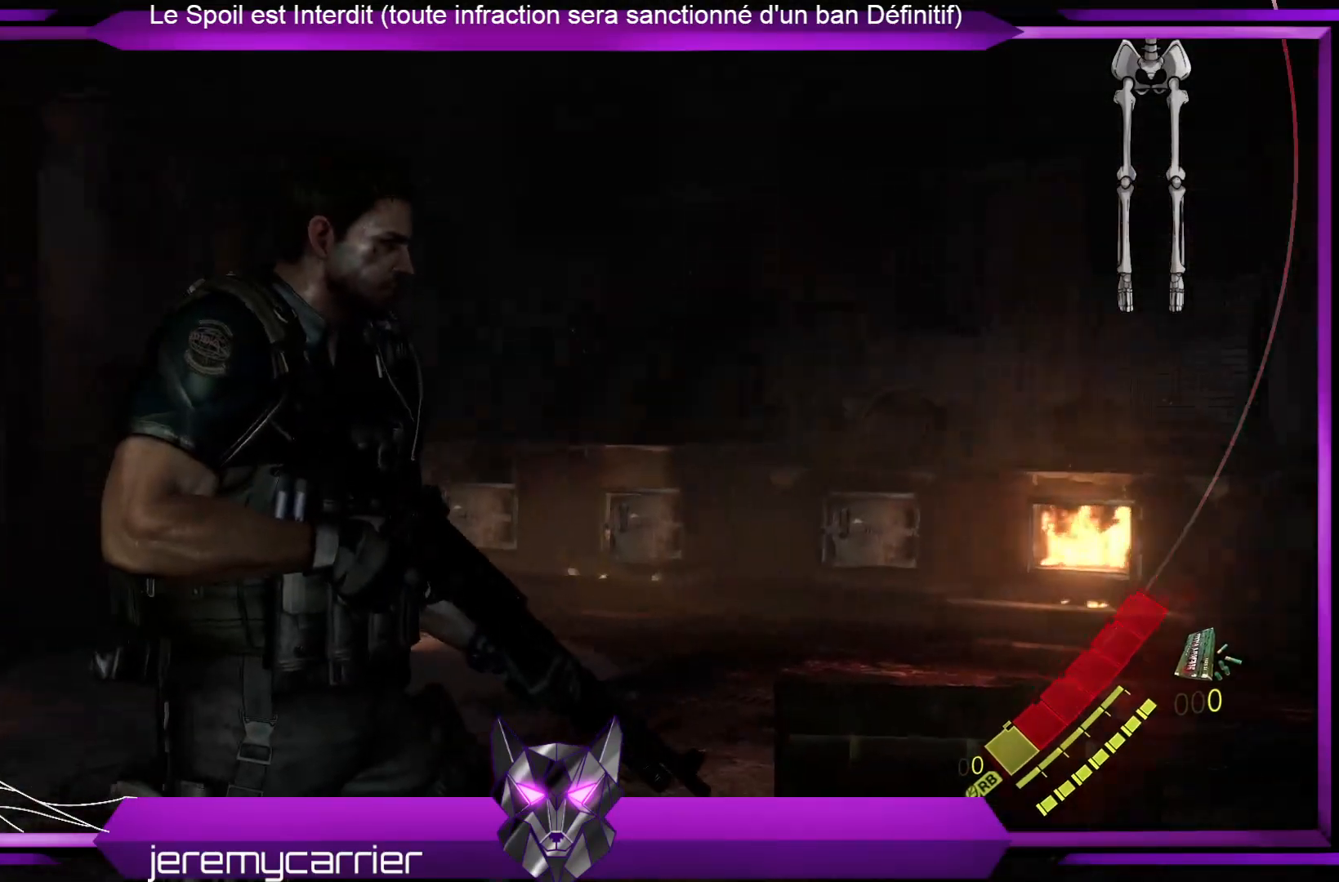
{"buttons": [], "left_stick": "center", "right_stick": "center", "events": [[467, "right_stick", "center"]]}
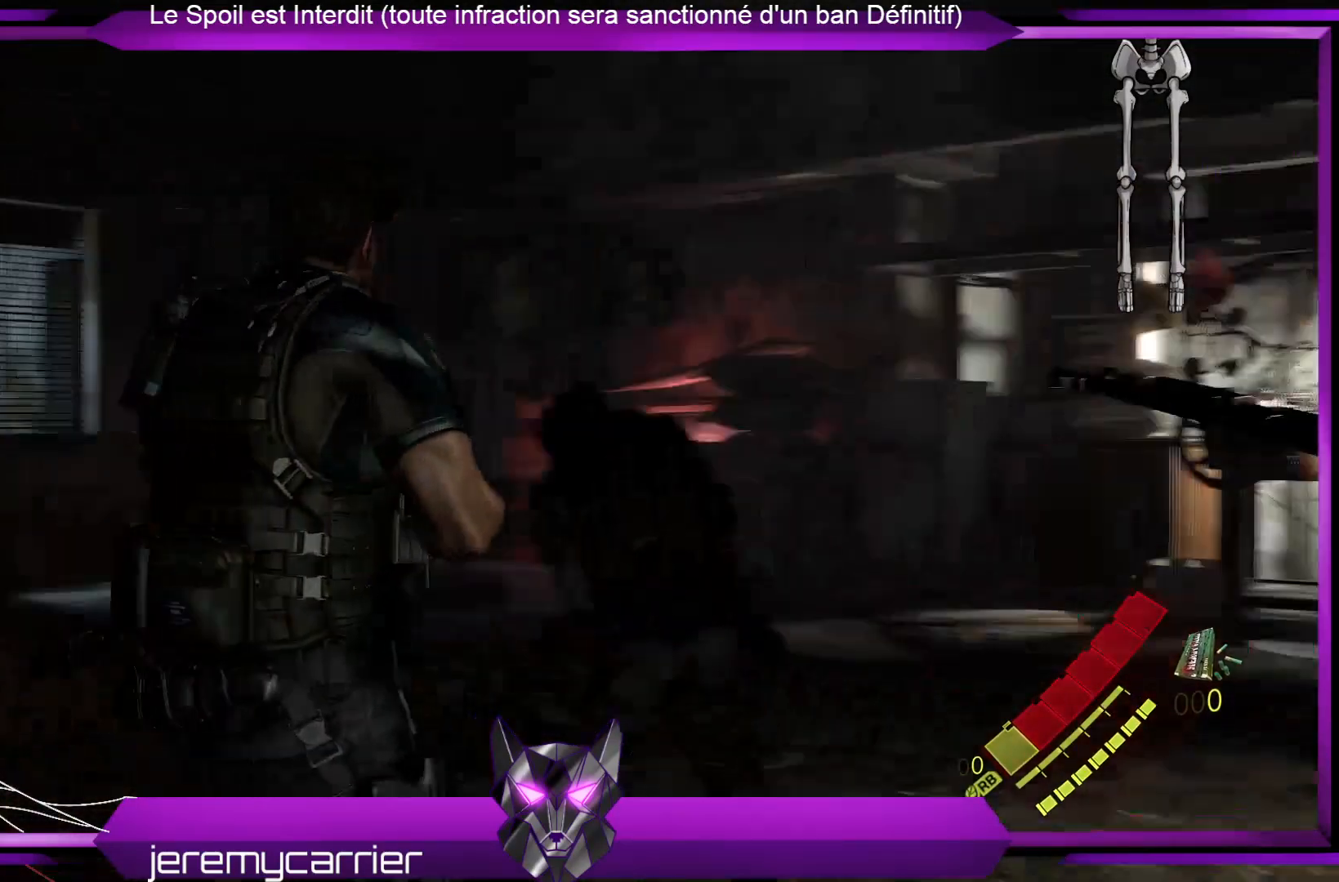
{"buttons": ["L2"], "left_stick": "center", "right_stick": "center", "events": [[401, "L2", "down"]]}
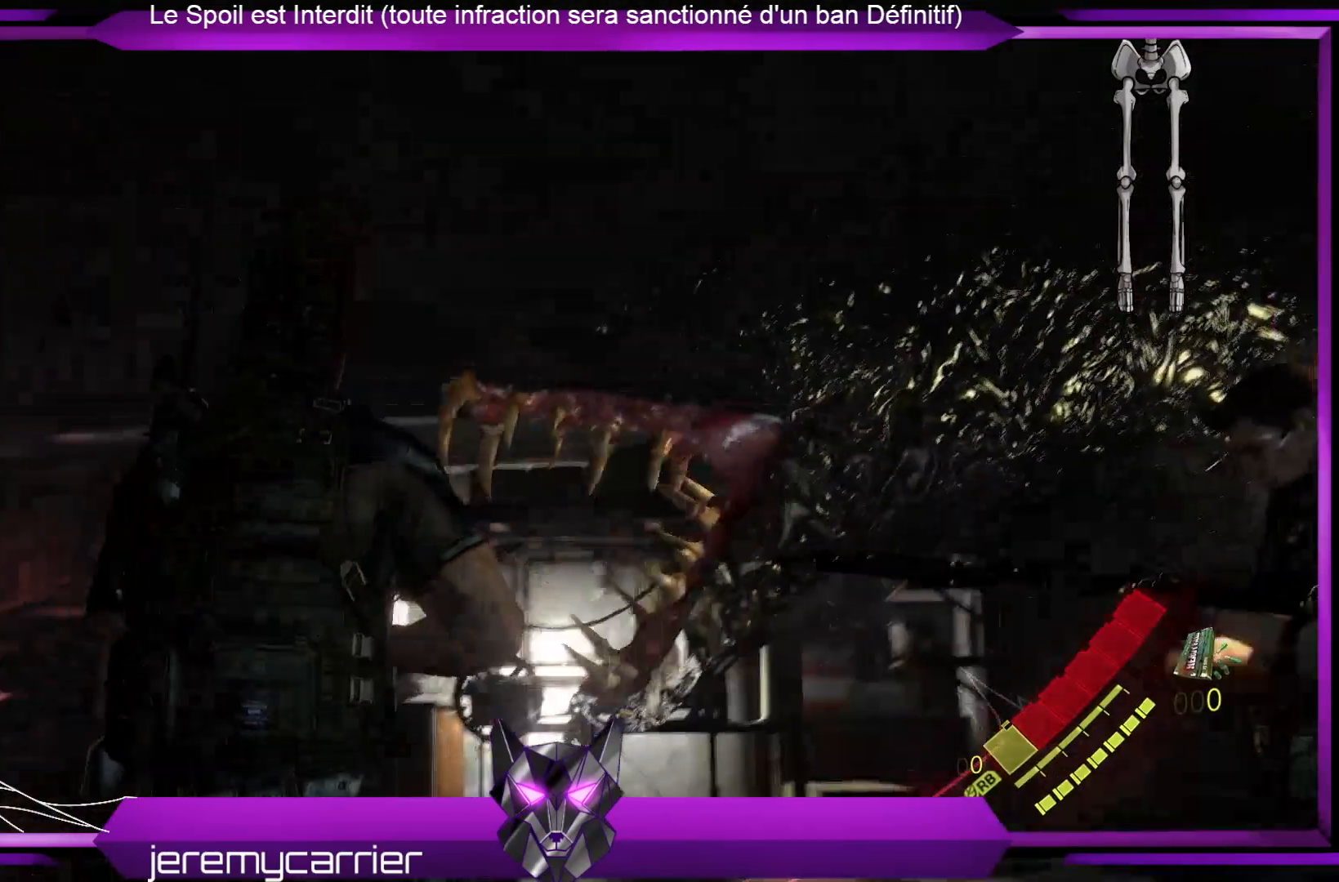
{"buttons": ["L2"], "left_stick": "down", "right_stick": "right", "events": [[233, "left_stick", "down"], [300, "right_stick", "right"]]}
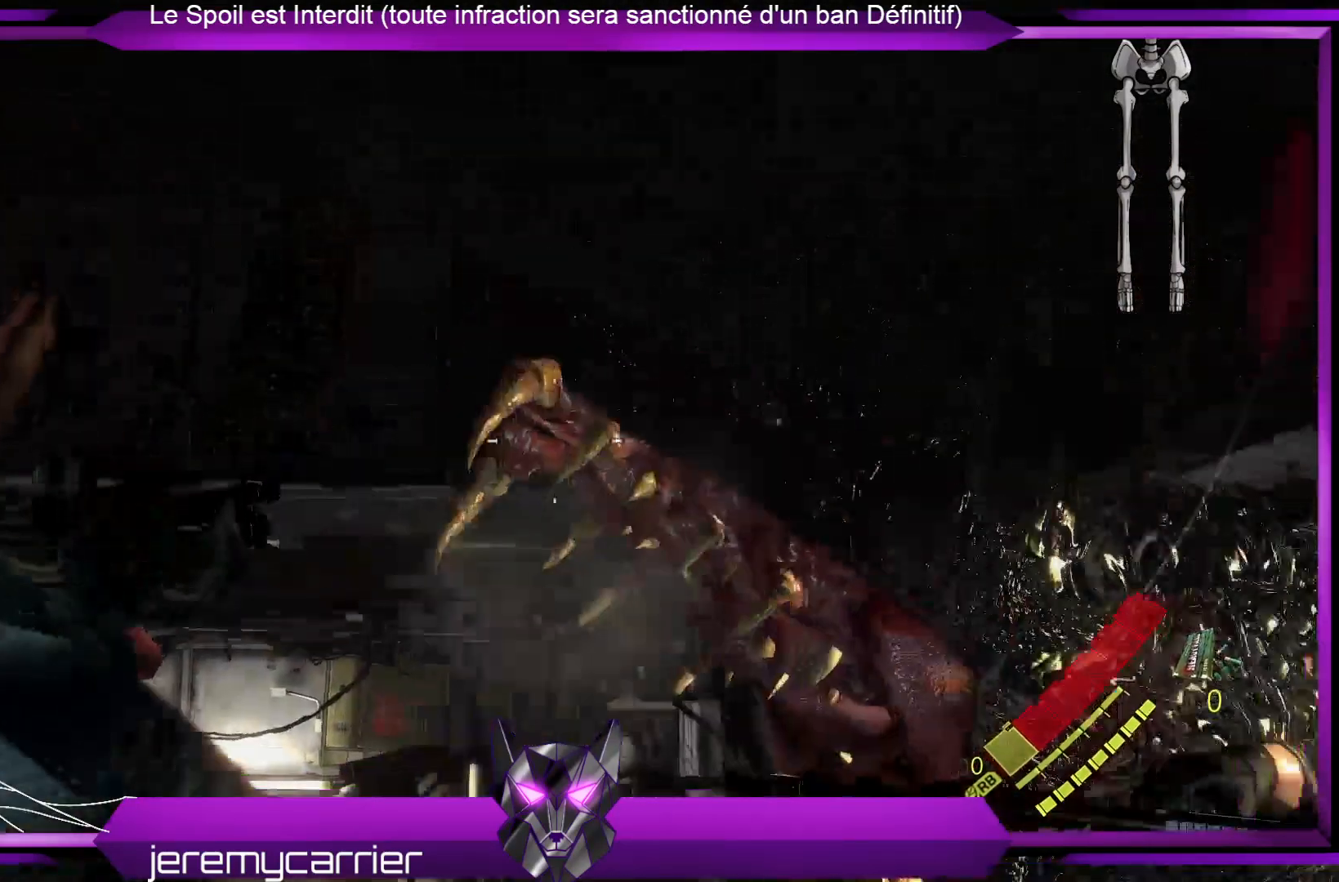
{"buttons": ["L2"], "left_stick": "down", "right_stick": "center", "events": [[33, "left_stick", "down-right"], [100, "R2", "down"], [133, "R3", "down"], [234, "R3", "up"], [301, "right_stick", "center"], [334, "R2", "up"], [468, "left_stick", "down"]]}
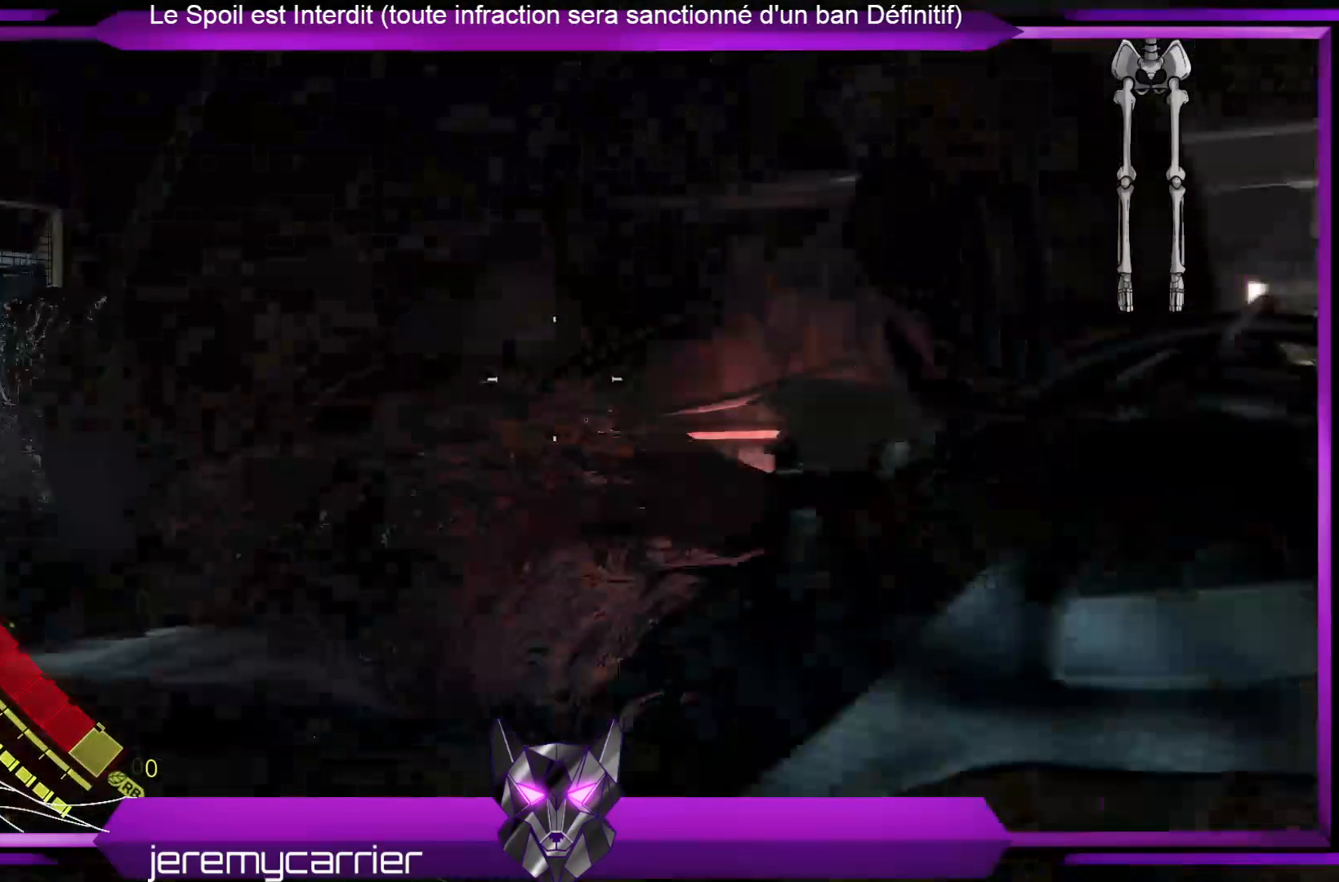
{"buttons": ["L2"], "left_stick": "up", "right_stick": "center", "events": [[33, "right_stick", "left"], [434, "right_stick", "center"], [501, "left_stick", "up"]]}
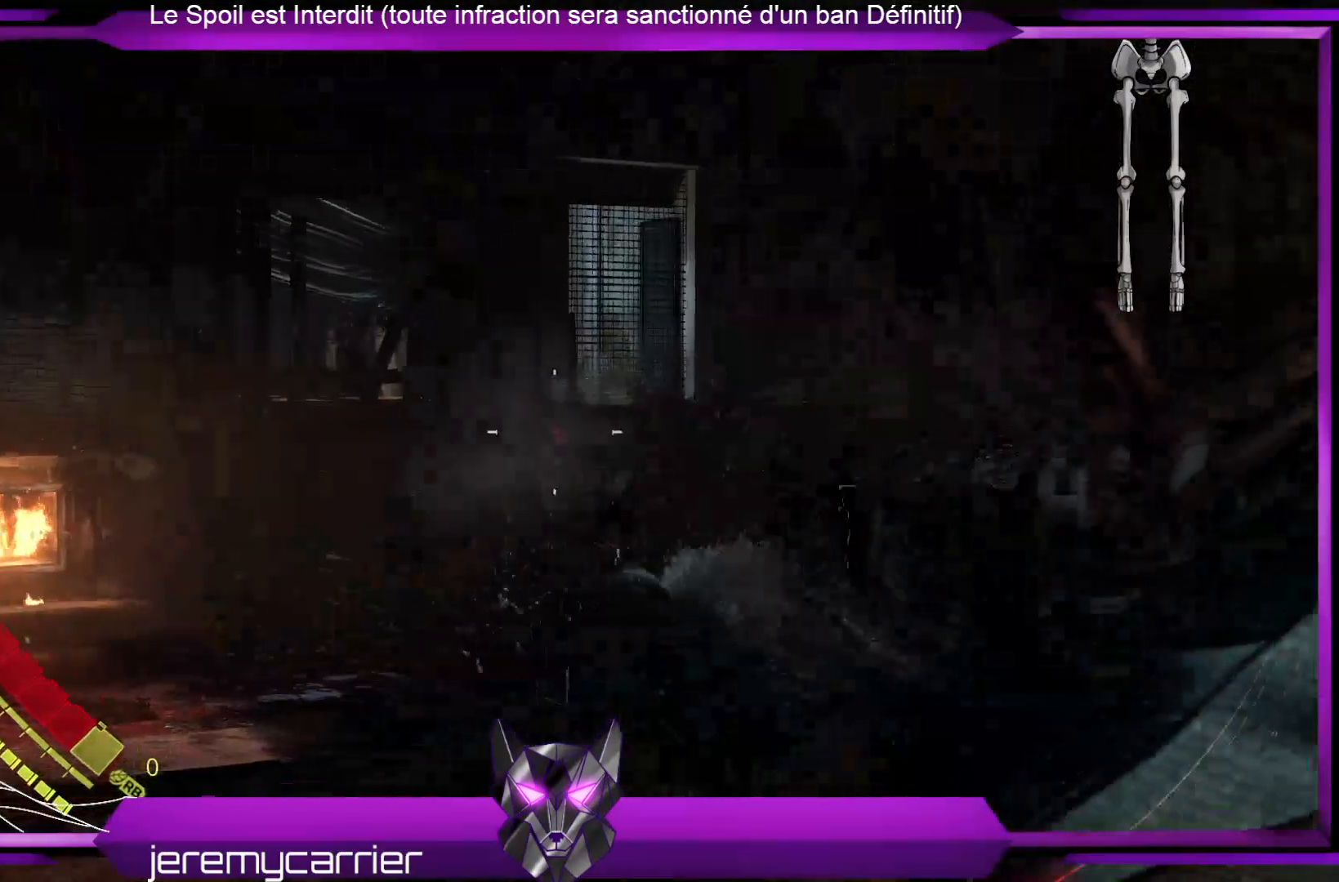
{"buttons": ["L2", "R2"], "left_stick": "down-right", "right_stick": "right", "events": [[134, "left_stick", "up-right"], [167, "right_stick", "right"], [234, "left_stick", "right"], [401, "R2", "down"], [435, "left_stick", "down-right"]]}
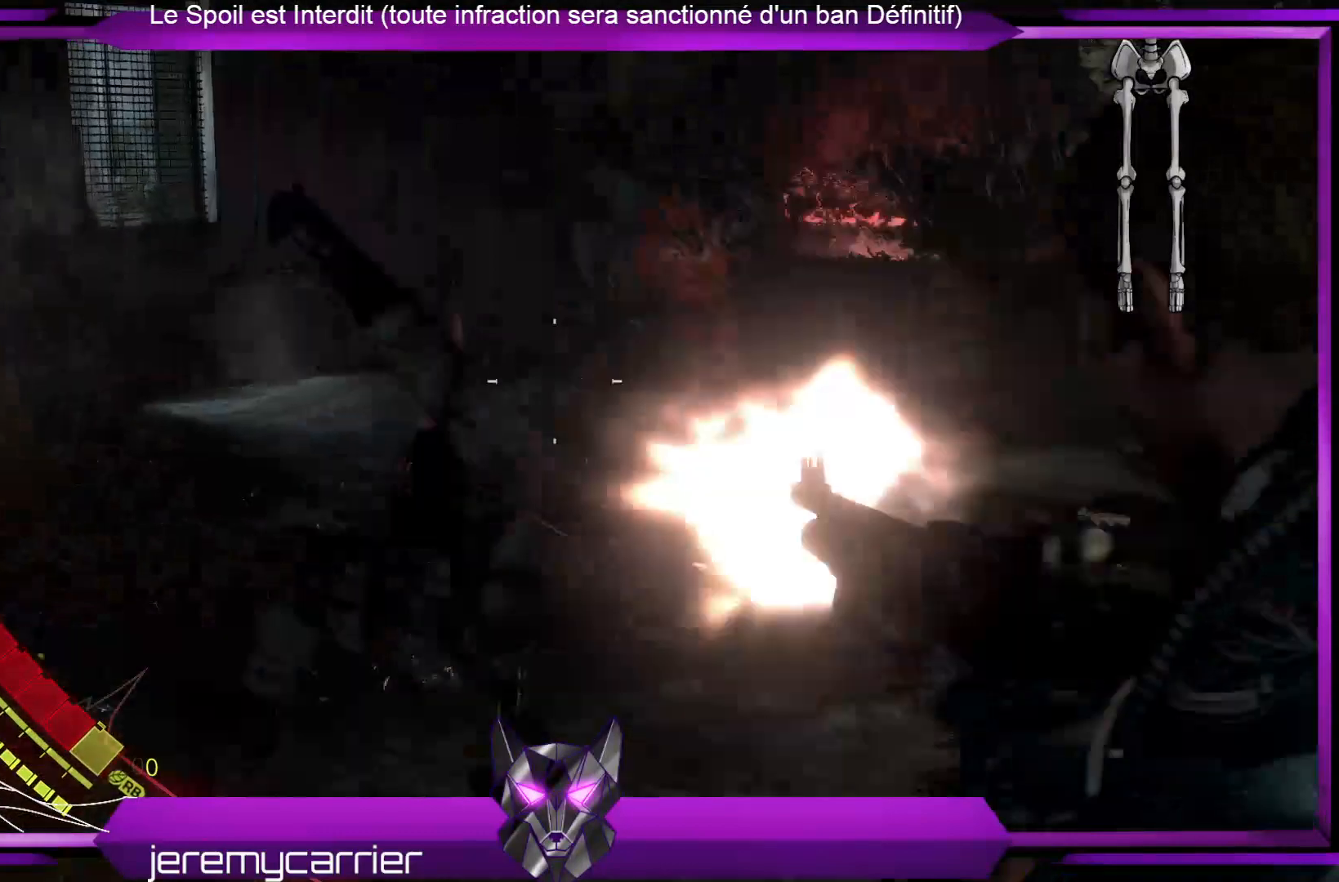
{"buttons": ["L2"], "left_stick": "down", "right_stick": "up", "events": [[101, "R2", "up"], [101, "left_stick", "down"], [101, "right_stick", "center"], [201, "left_stick", "down-left"], [335, "right_stick", "up"], [468, "left_stick", "down"]]}
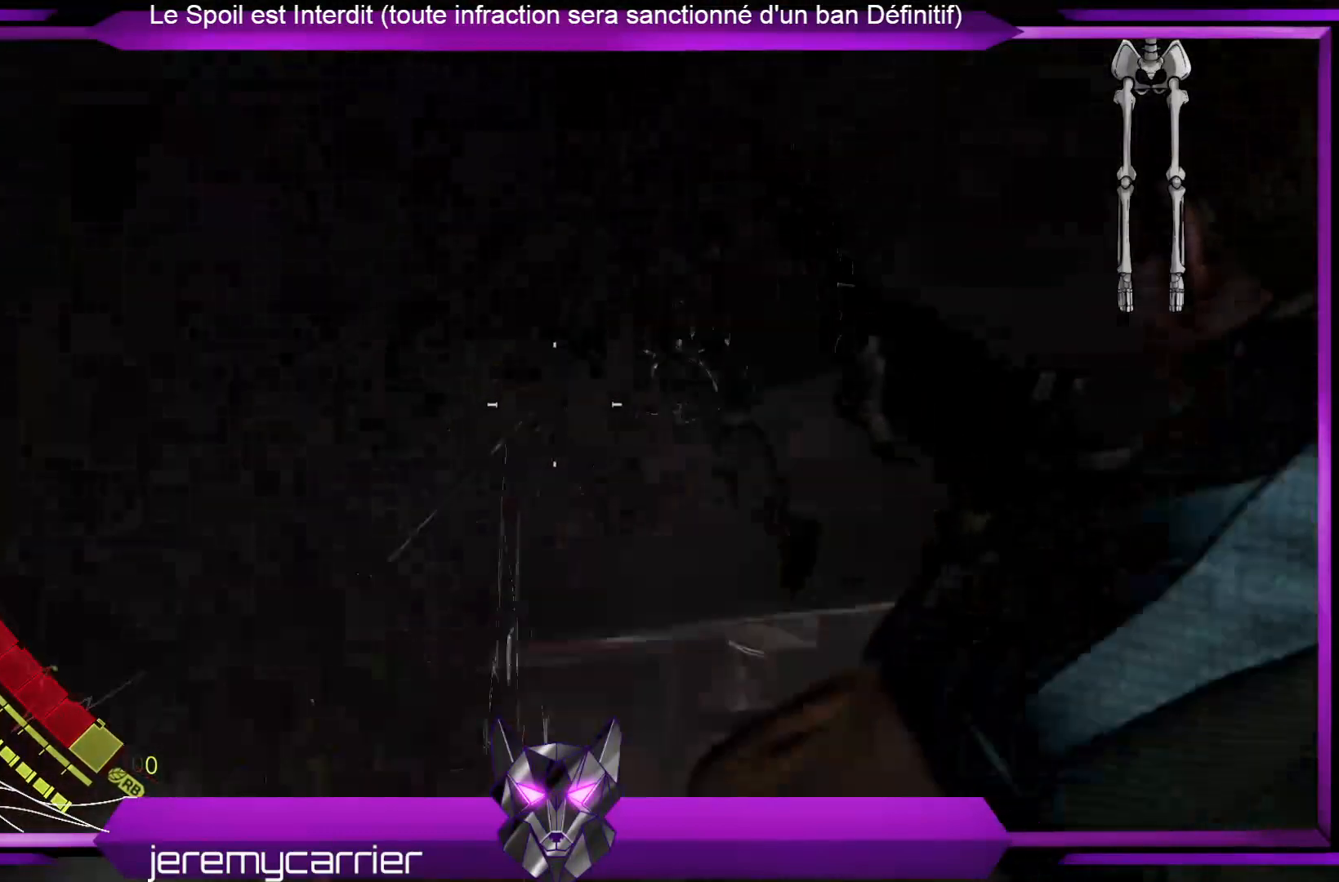
{"buttons": ["L2"], "left_stick": "down", "right_stick": "down", "events": [[33, "left_stick", "down-right"], [33, "right_stick", "up-right"], [200, "right_stick", "right"], [401, "right_stick", "down-right"], [434, "left_stick", "down"], [501, "right_stick", "down"]]}
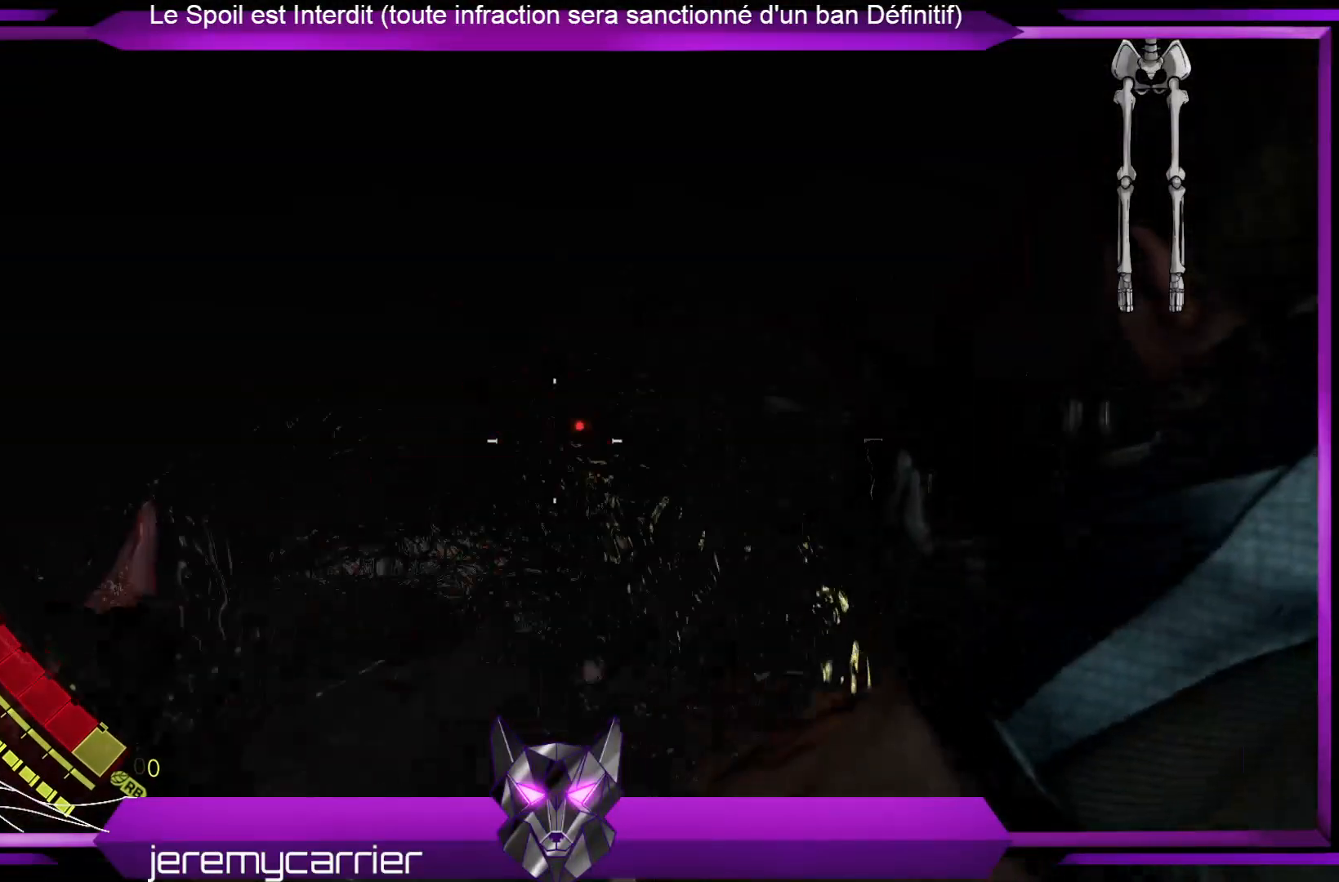
{"buttons": ["L2"], "left_stick": "down", "right_stick": "center", "events": [[100, "R2", "down"], [100, "left_stick", "down-left"], [100, "right_stick", "down-left"], [301, "R2", "up"], [301, "right_stick", "center"], [367, "left_stick", "down"]]}
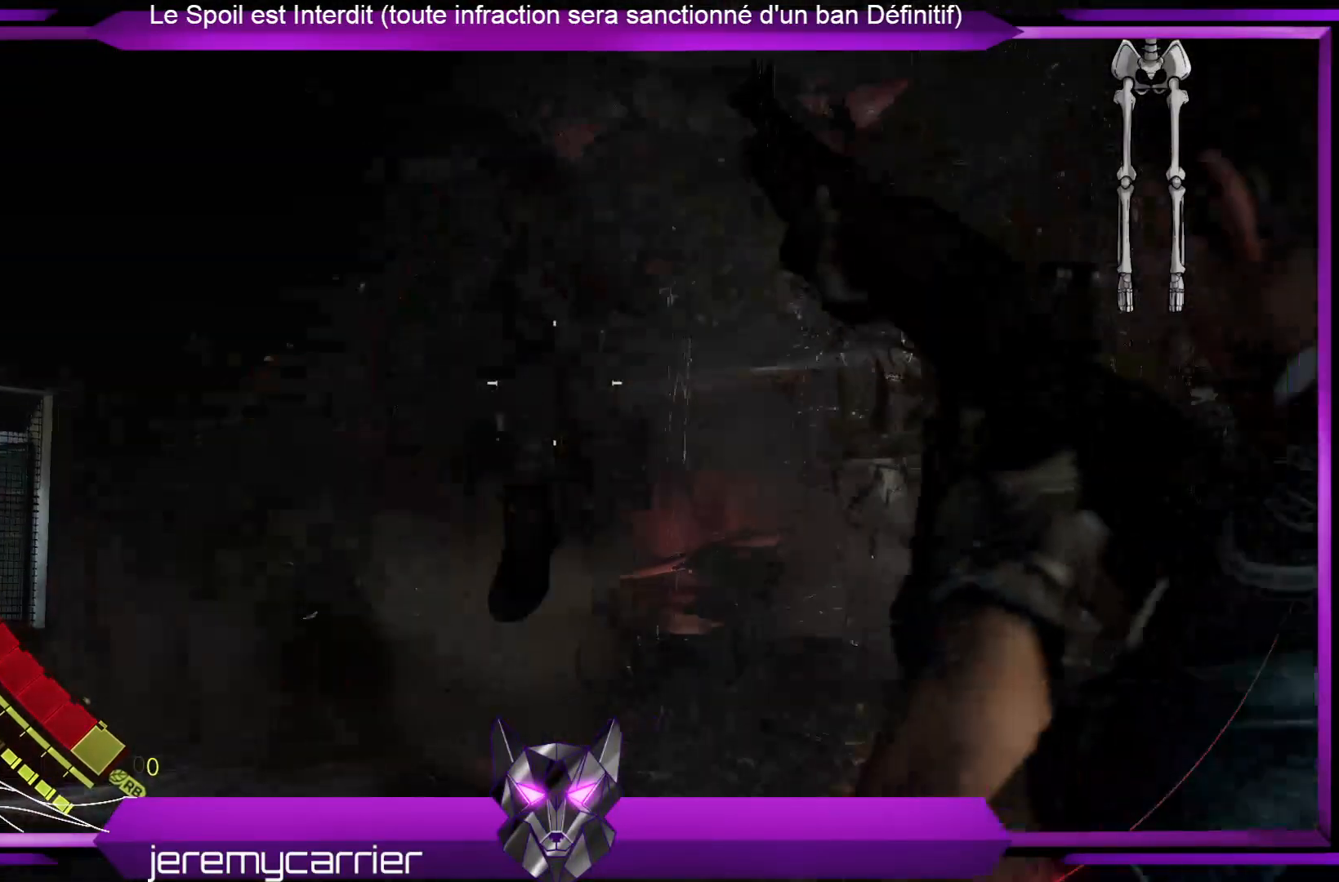
{"buttons": ["L2"], "left_stick": "up-right", "right_stick": "up-right", "events": [[234, "left_stick", "up-right"], [301, "right_stick", "up-right"]]}
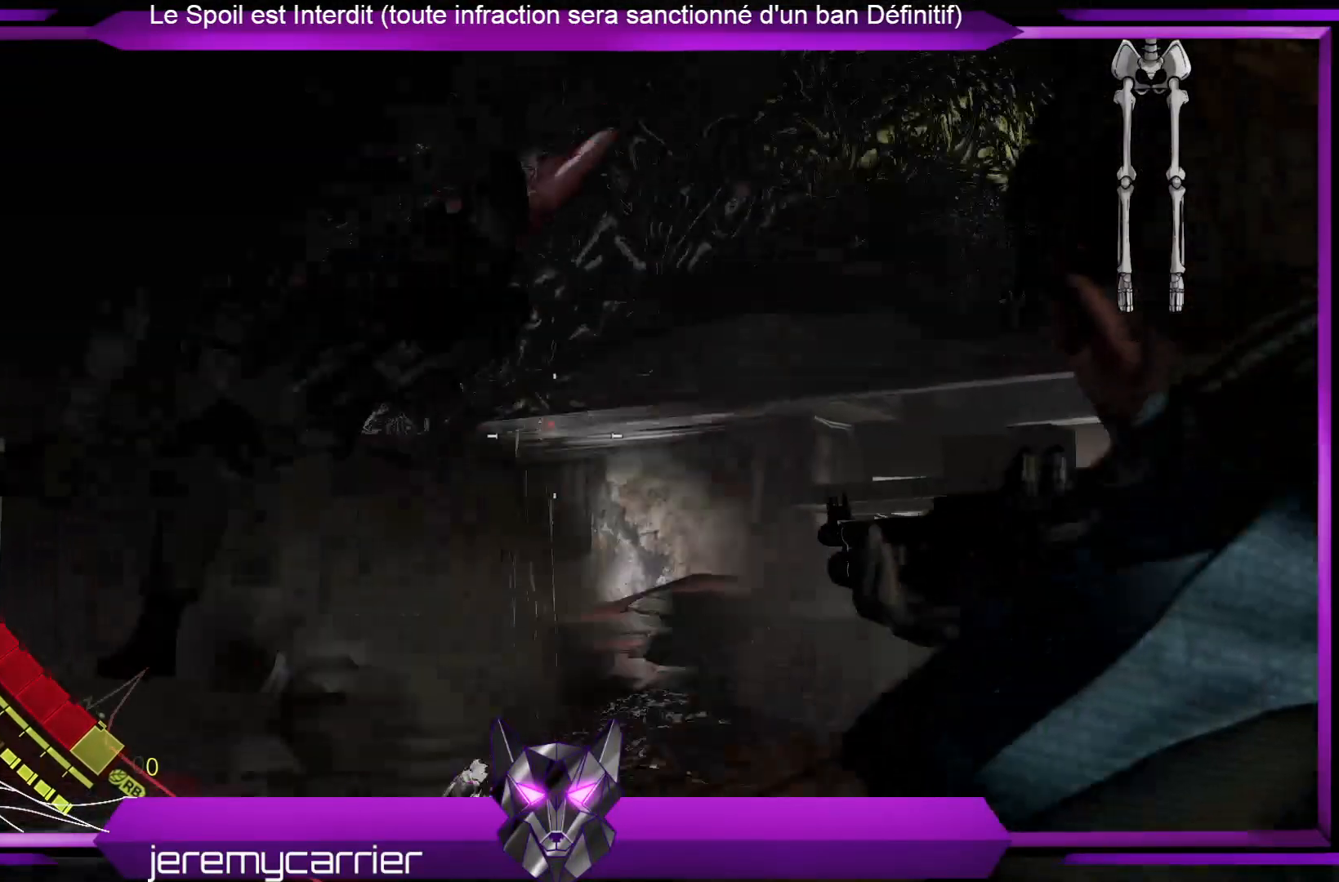
{"buttons": ["L2"], "left_stick": "center", "right_stick": "center", "events": [[34, "R2", "down"], [101, "right_stick", "up"], [201, "left_stick", "left"], [234, "R2", "up"], [268, "right_stick", "center"], [301, "R2", "down"], [435, "left_stick", "center"], [502, "R2", "up"]]}
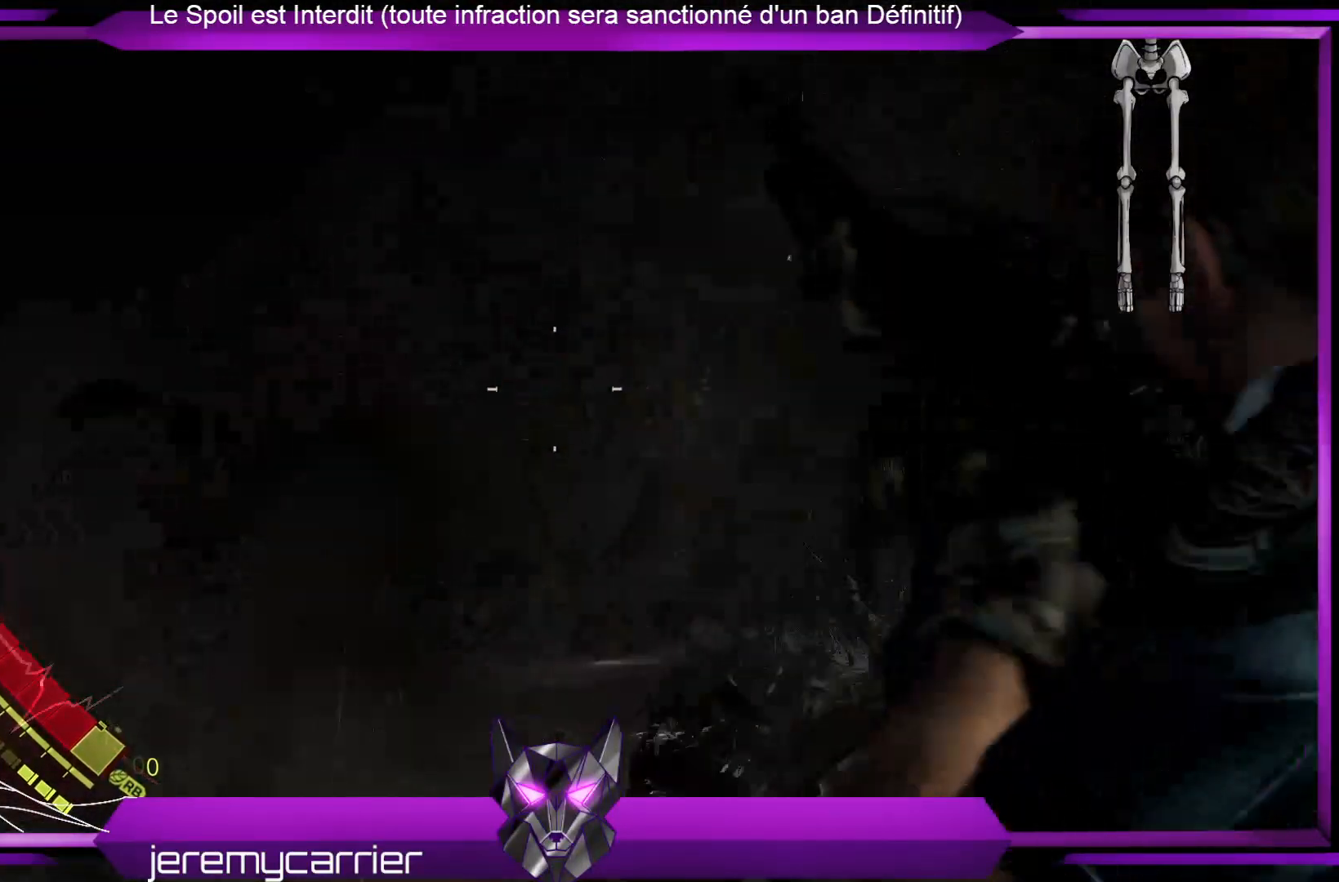
{"buttons": ["L2", "R2"], "left_stick": "up", "right_stick": "center", "events": [[167, "right_stick", "down-right"], [401, "left_stick", "up-right"], [467, "R2", "down"], [501, "left_stick", "up"], [501, "right_stick", "center"]]}
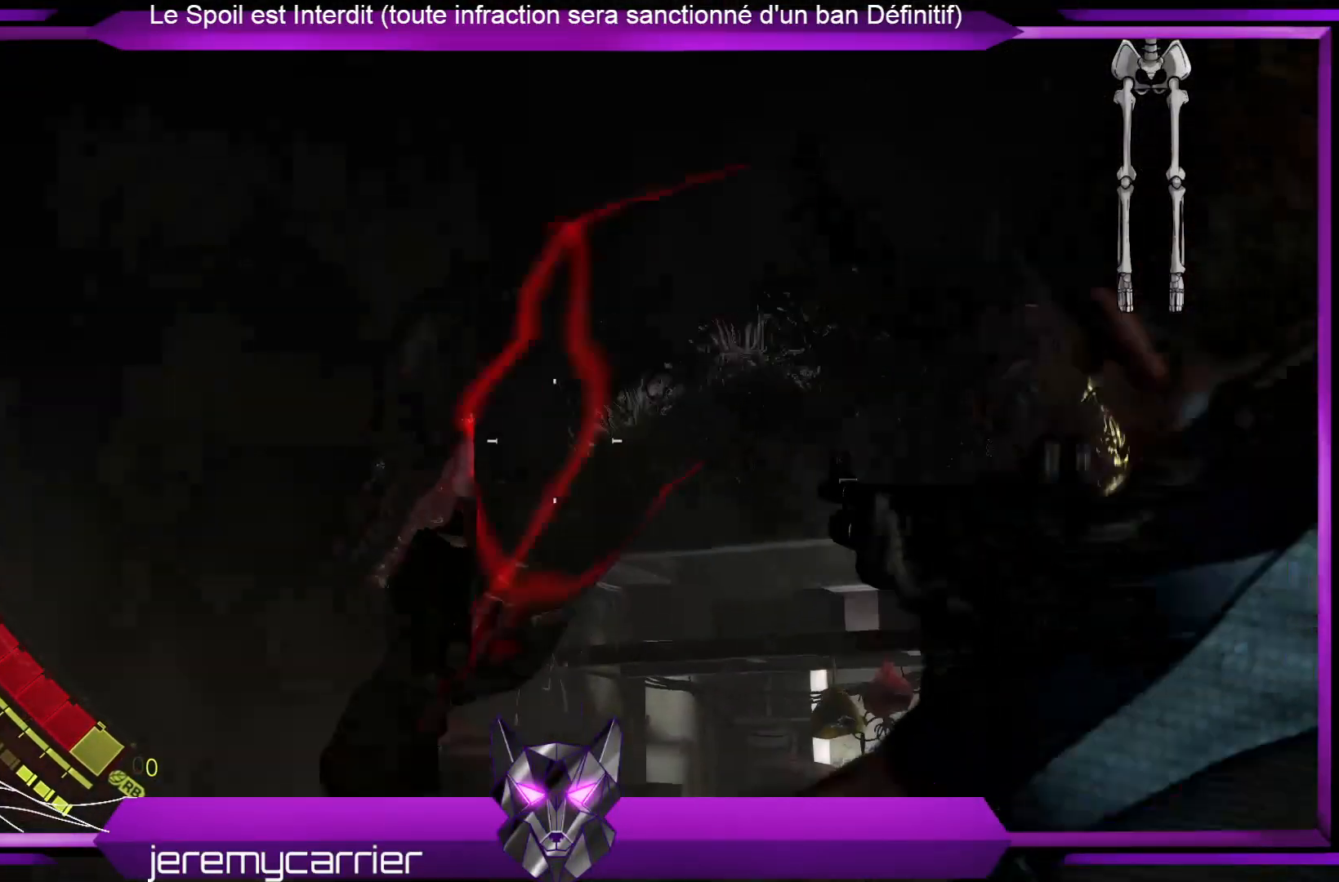
{"buttons": ["L2"], "left_stick": "down-left", "right_stick": "center", "events": [[167, "R2", "up"], [234, "left_stick", "right"], [334, "left_stick", "down"], [468, "left_stick", "down-left"]]}
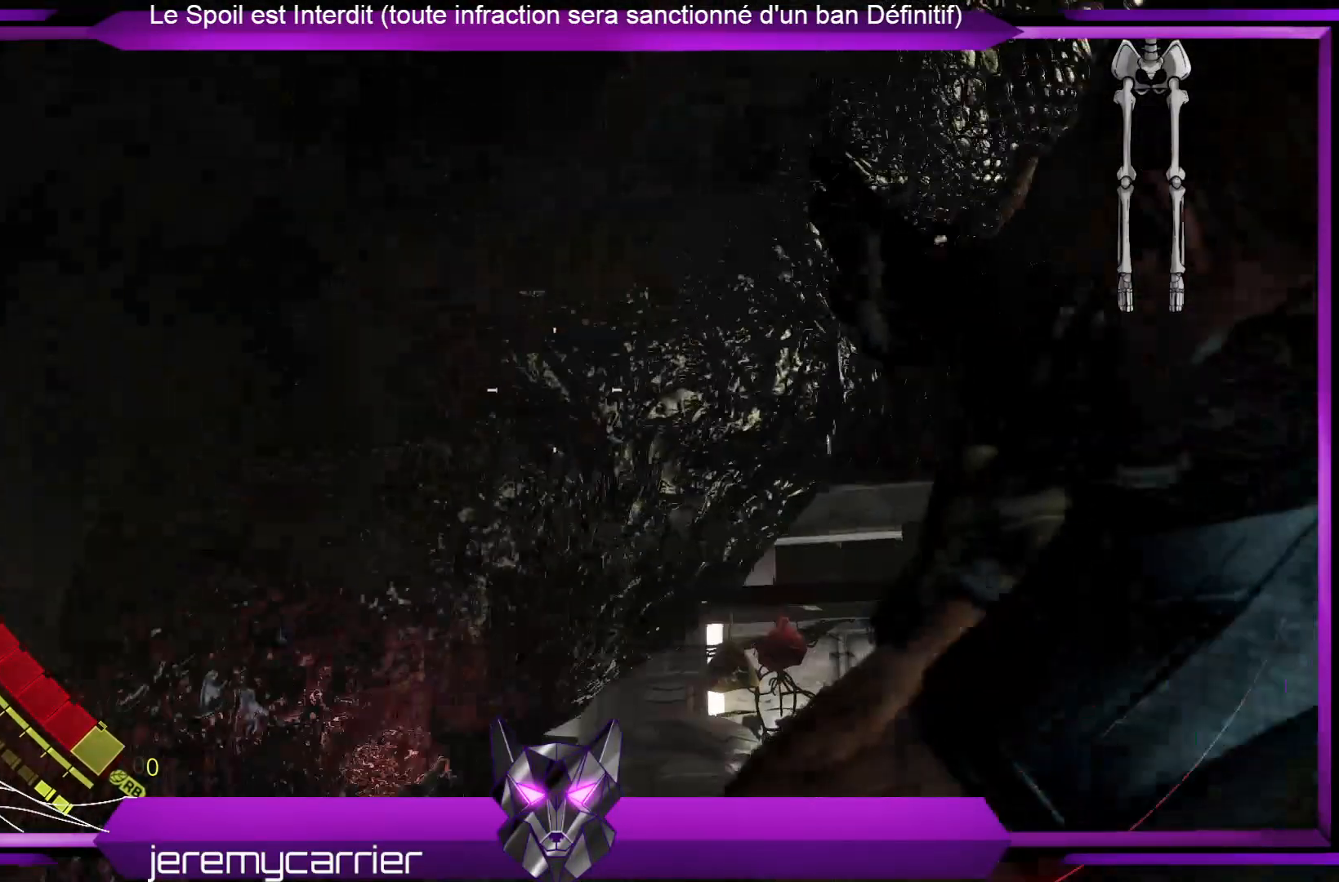
{"buttons": ["L2"], "left_stick": "down-left", "right_stick": "left", "events": [[100, "right_stick", "right"], [334, "right_stick", "center"], [434, "right_stick", "left"]]}
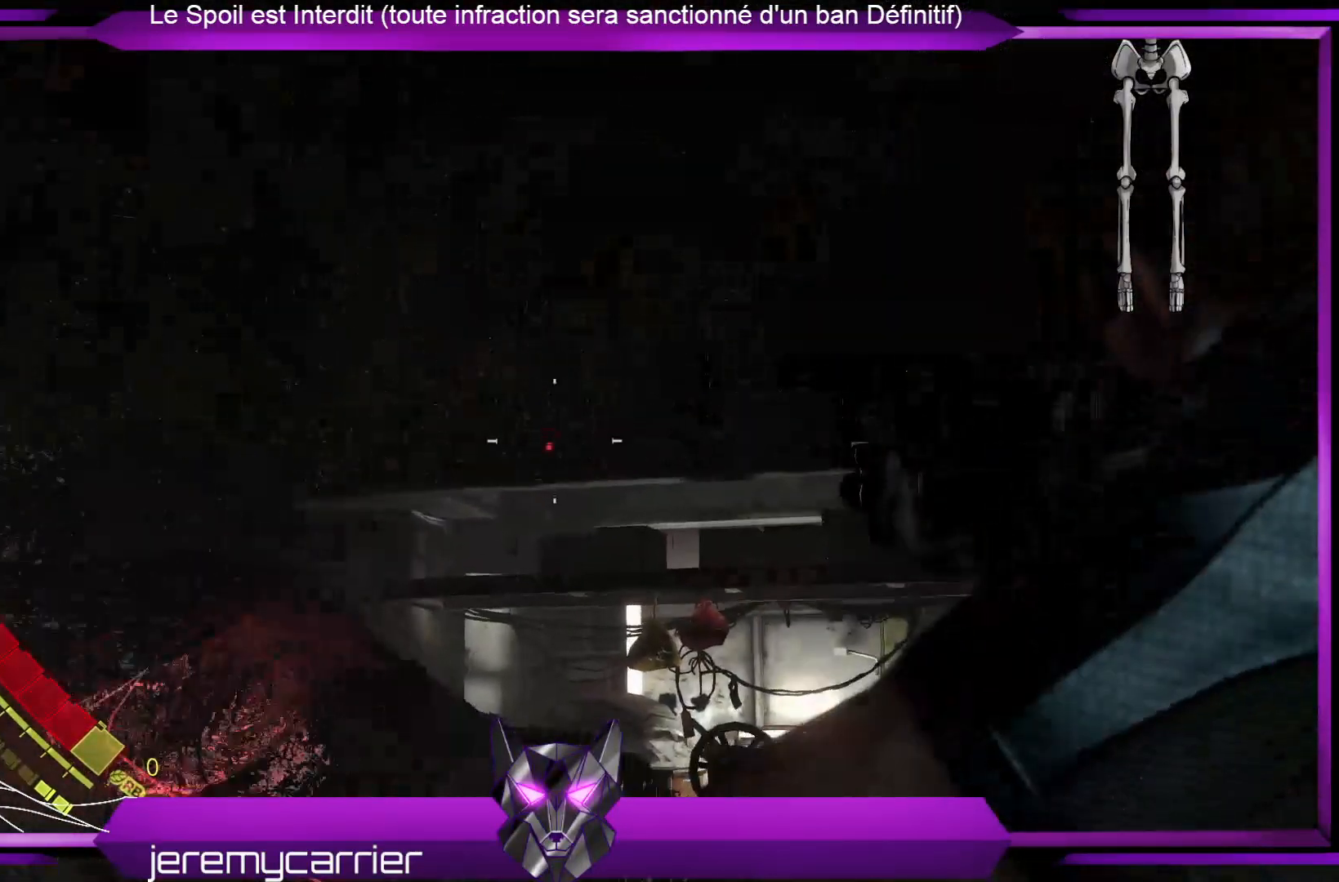
{"buttons": ["L2"], "left_stick": "down", "right_stick": "center", "events": [[167, "right_stick", "down-left"], [234, "left_stick", "down-right"], [268, "R2", "down"], [268, "right_stick", "center"], [368, "left_stick", "down"], [435, "R2", "up"]]}
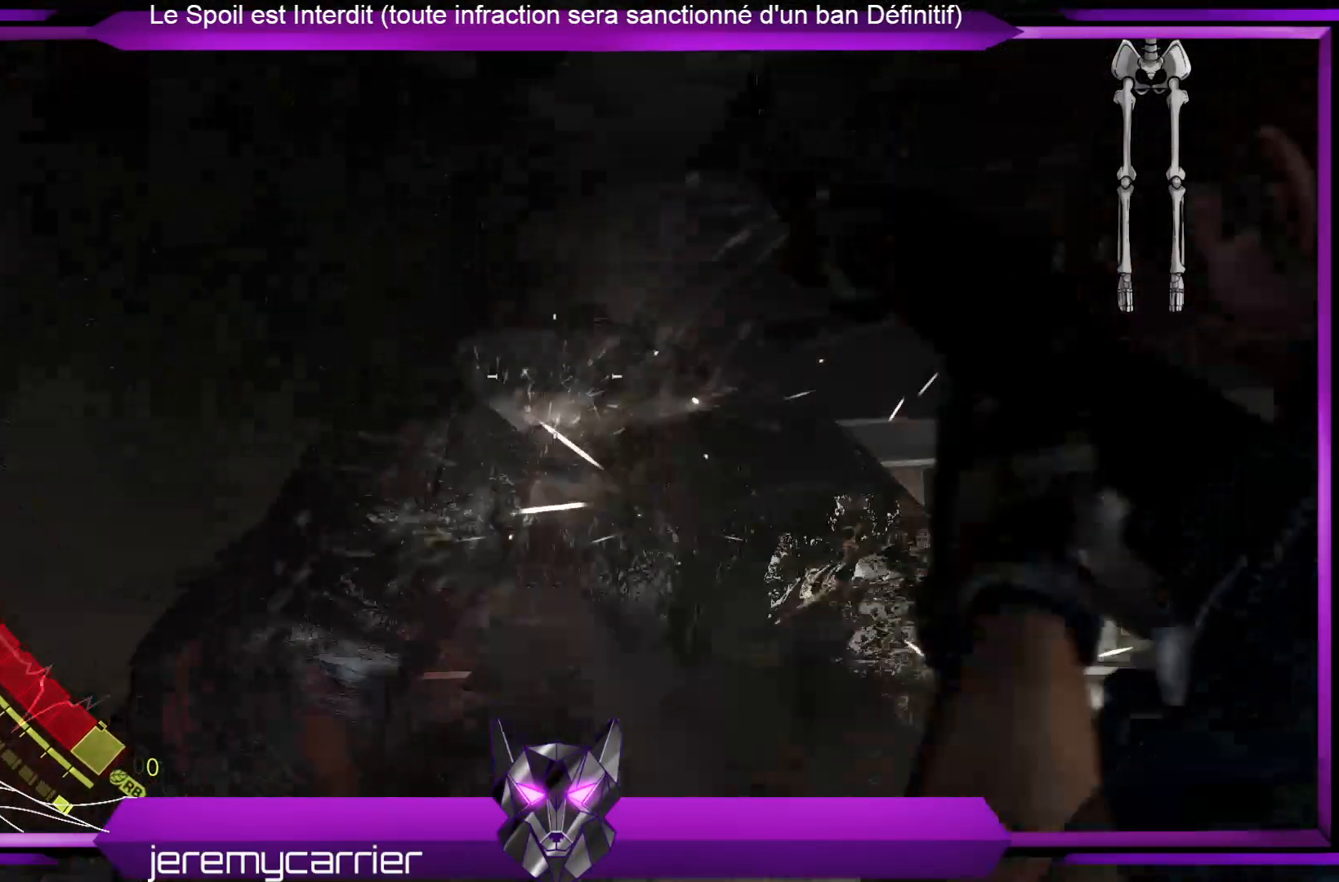
{"buttons": ["L2", "R2"], "left_stick": "up", "right_stick": "center", "events": [[201, "R2", "down"], [201, "left_stick", "down-left"], [435, "R2", "up"], [435, "left_stick", "up"], [468, "R2", "down"]]}
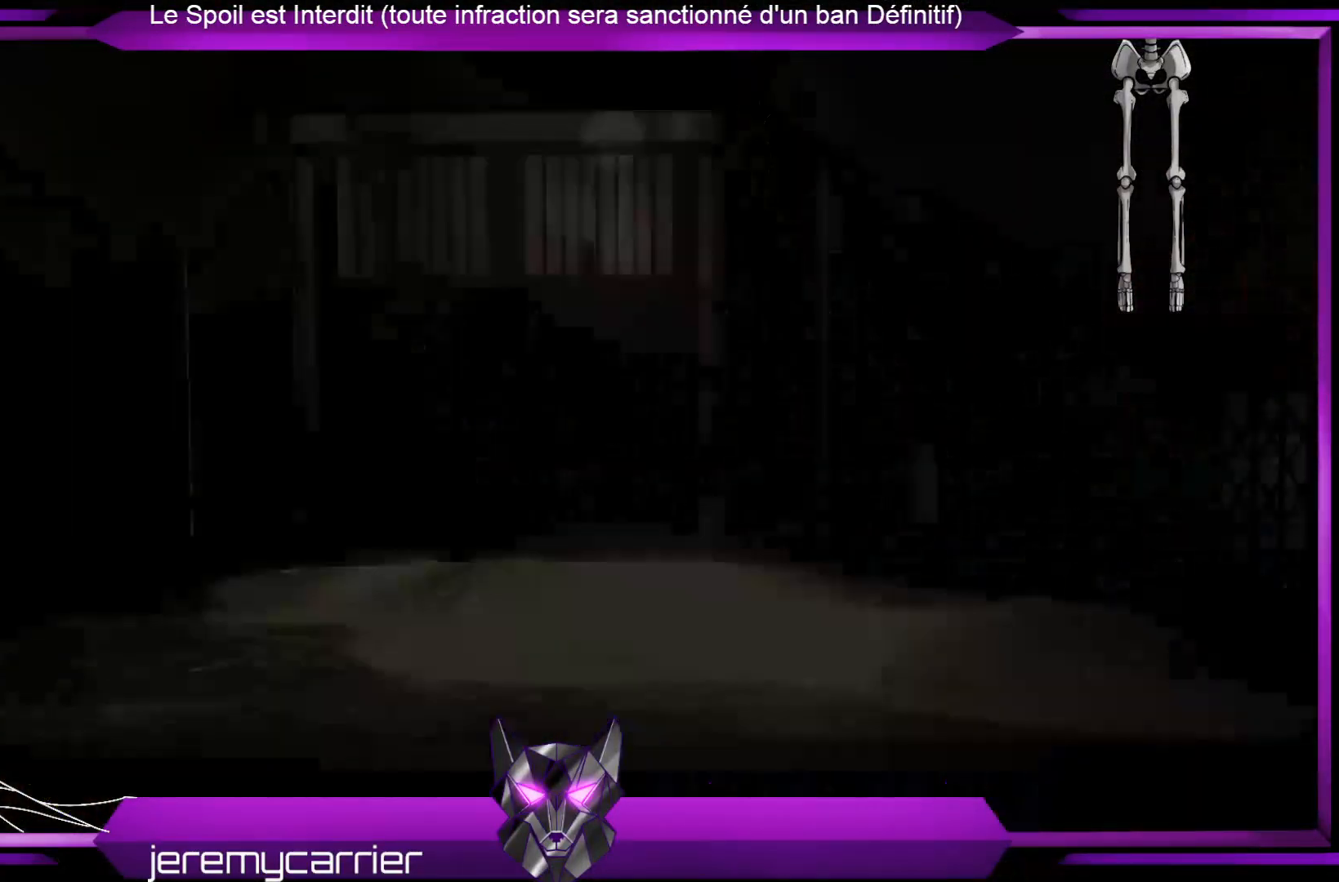
{"buttons": ["L2"], "left_stick": "center", "right_stick": "center", "events": [[133, "R2", "up"], [133, "left_stick", "down-left"], [367, "left_stick", "center"]]}
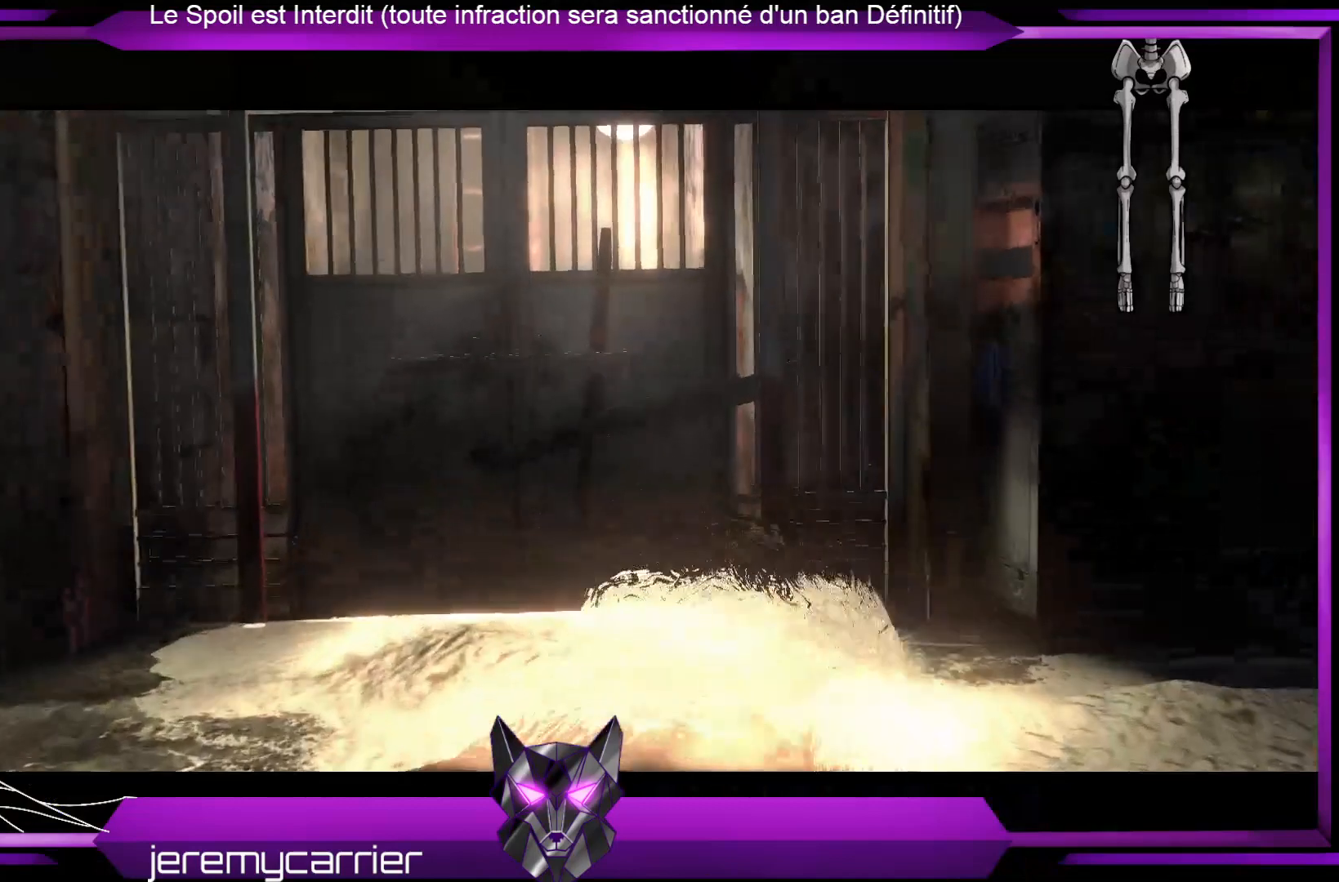
{"buttons": [], "left_stick": "center", "right_stick": "center", "events": [[33, "L2", "up"]]}